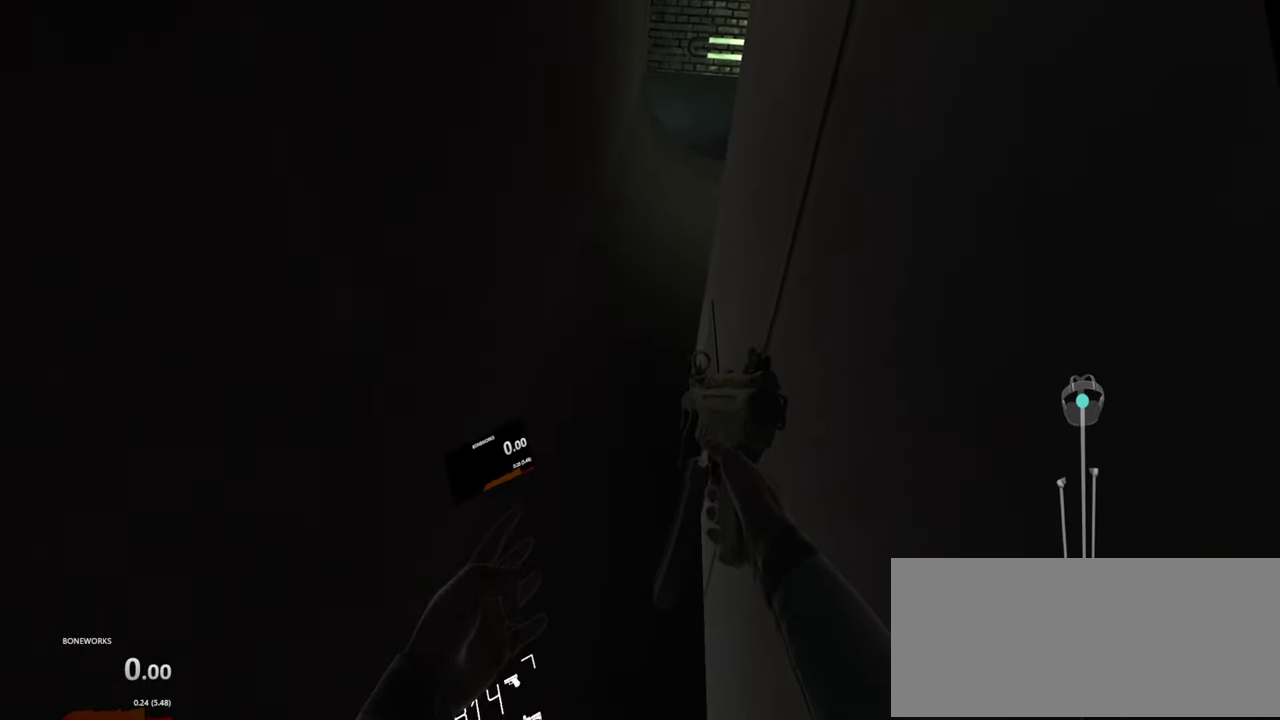
Gameplay with a controller; each line is a JSON object with the inputs held at the frame after it. "events" lists button and stick changes between this image and that frame as [ms after this image, input, new state], when the widget could be followed in between. Not read: L2 L3 R2 R3.
{"buttons": ["R1"], "left_stick": "left", "right_stick": "center", "events": [[416, "left_stick", "left"]]}
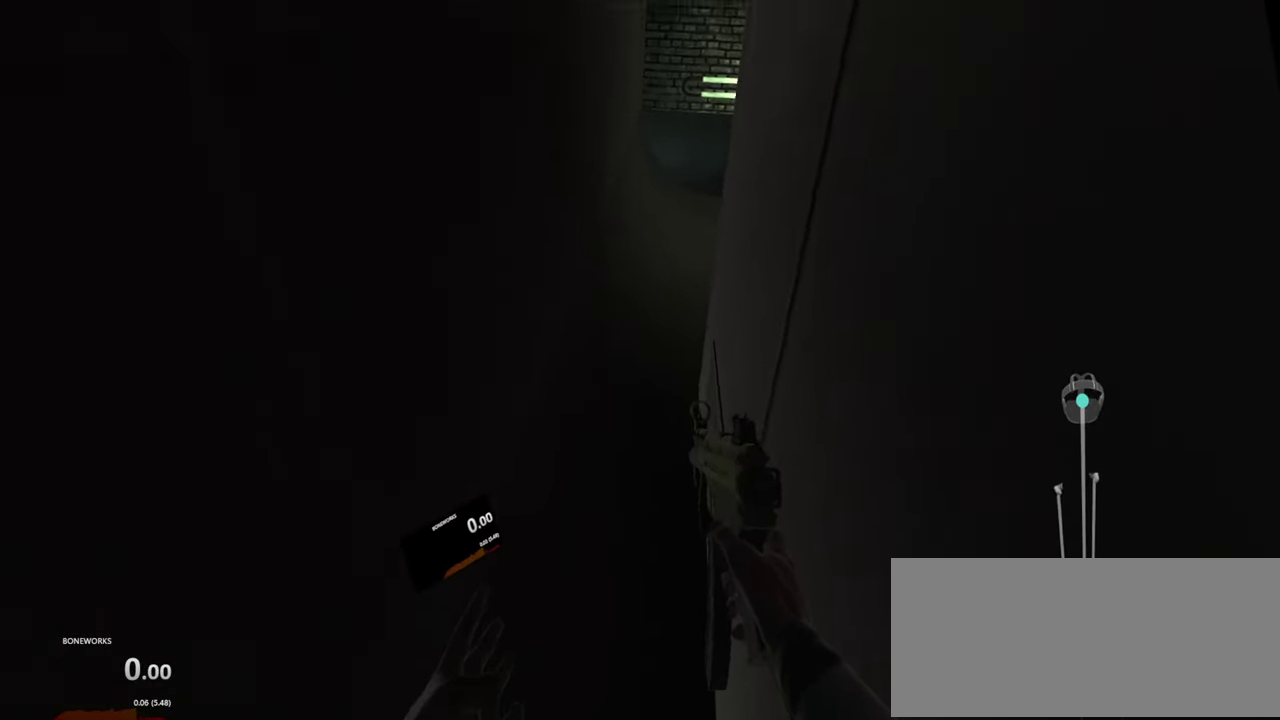
{"buttons": ["R1"], "left_stick": "center", "right_stick": "center", "events": [[116, "left_stick", "center"]]}
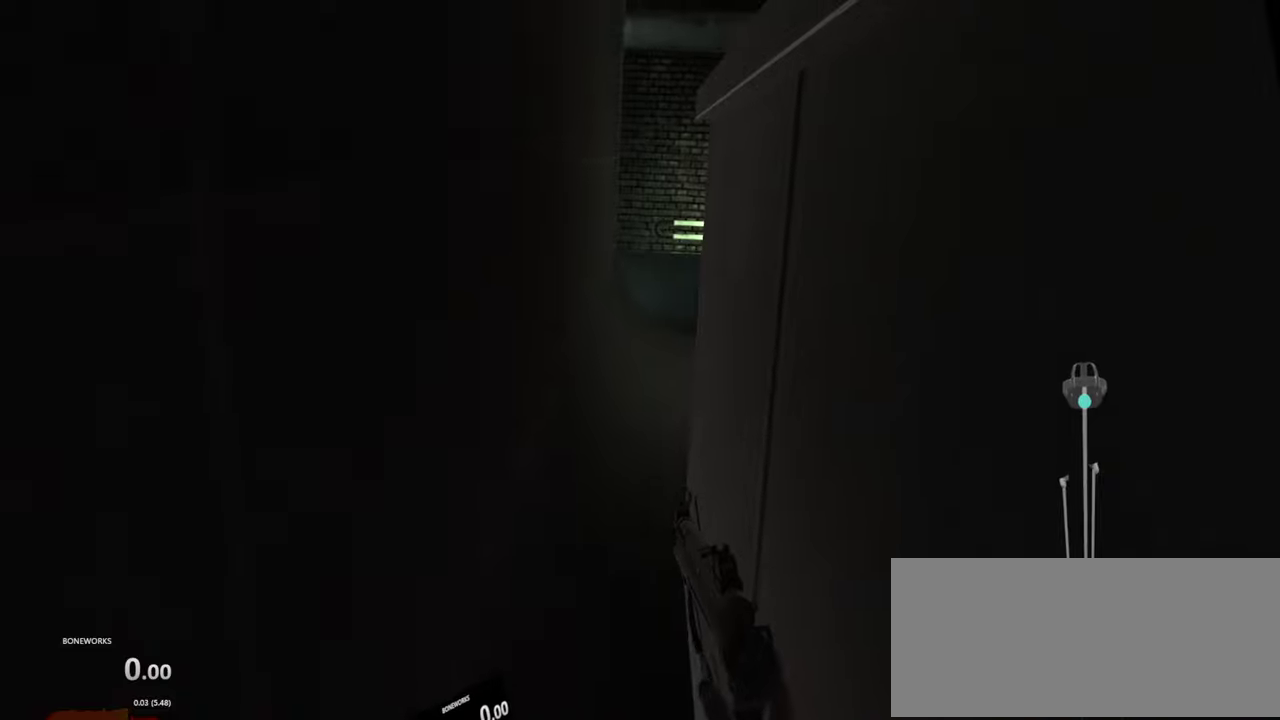
{"buttons": ["R1"], "left_stick": "center", "right_stick": "center", "events": [[16, "left_stick", "down-left"], [233, "left_stick", "center"]]}
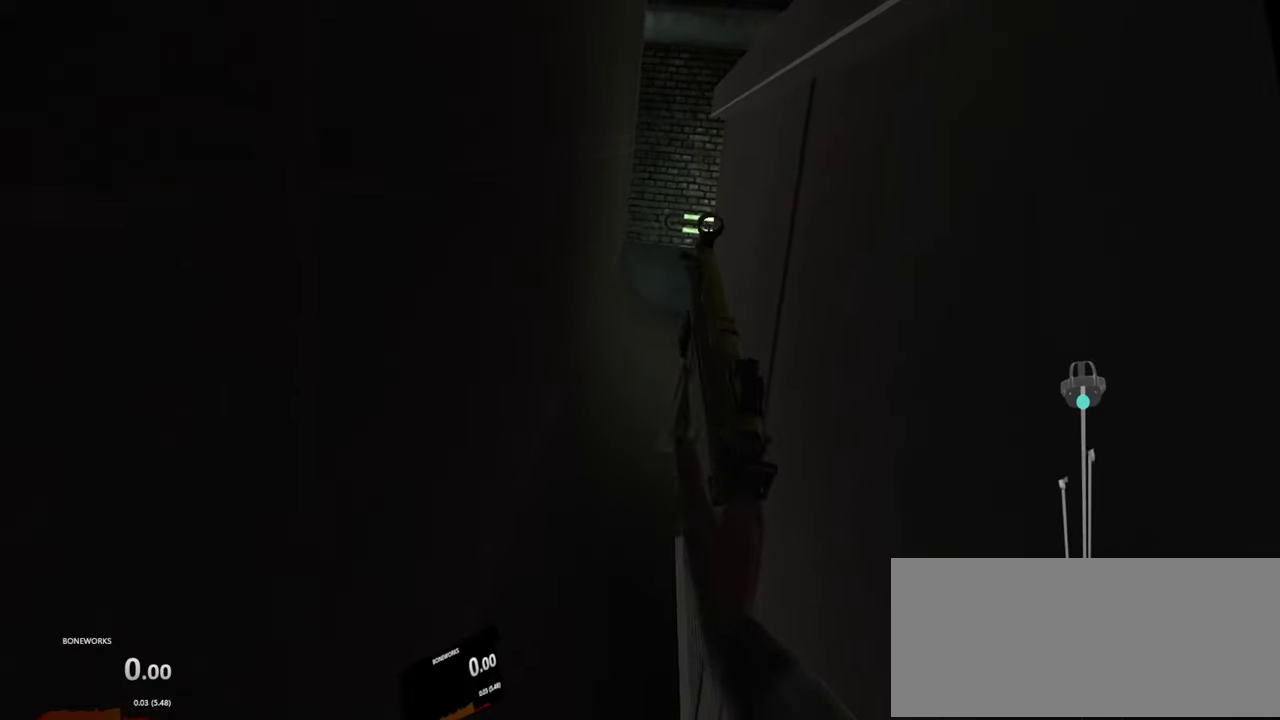
{"buttons": ["R1"], "left_stick": "center", "right_stick": "center", "events": []}
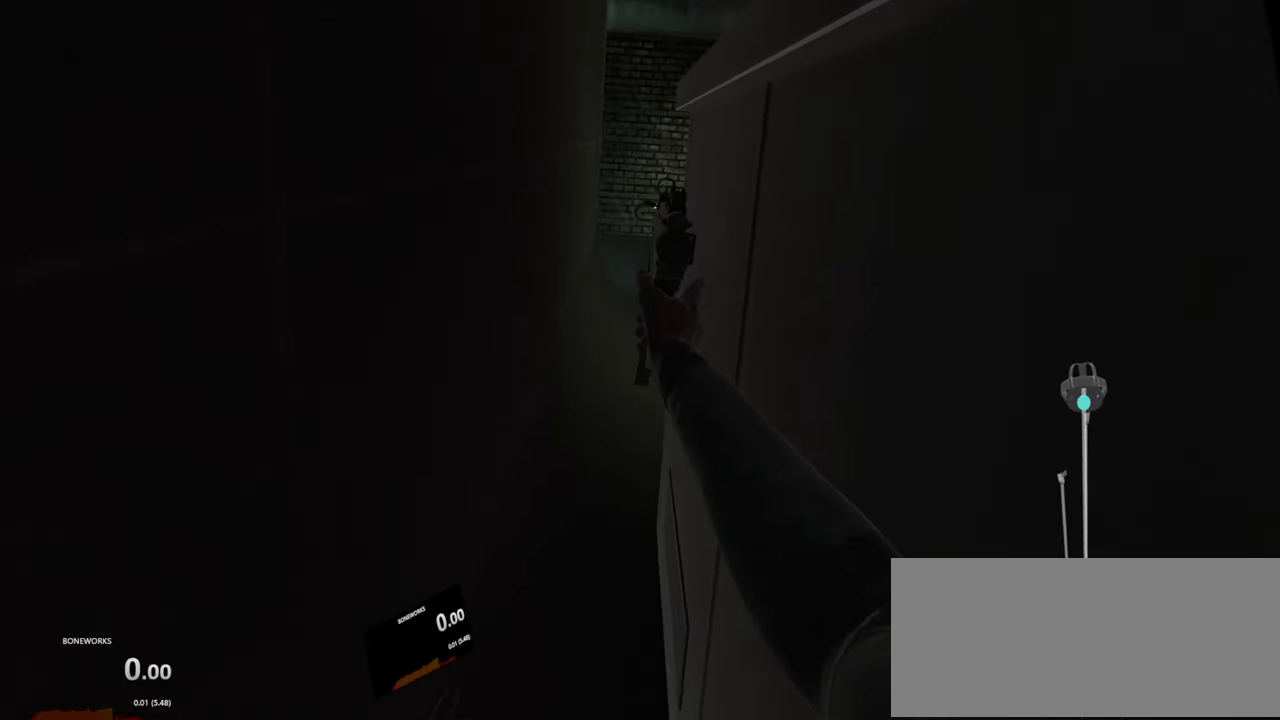
{"buttons": ["R1"], "left_stick": "center", "right_stick": "center", "events": []}
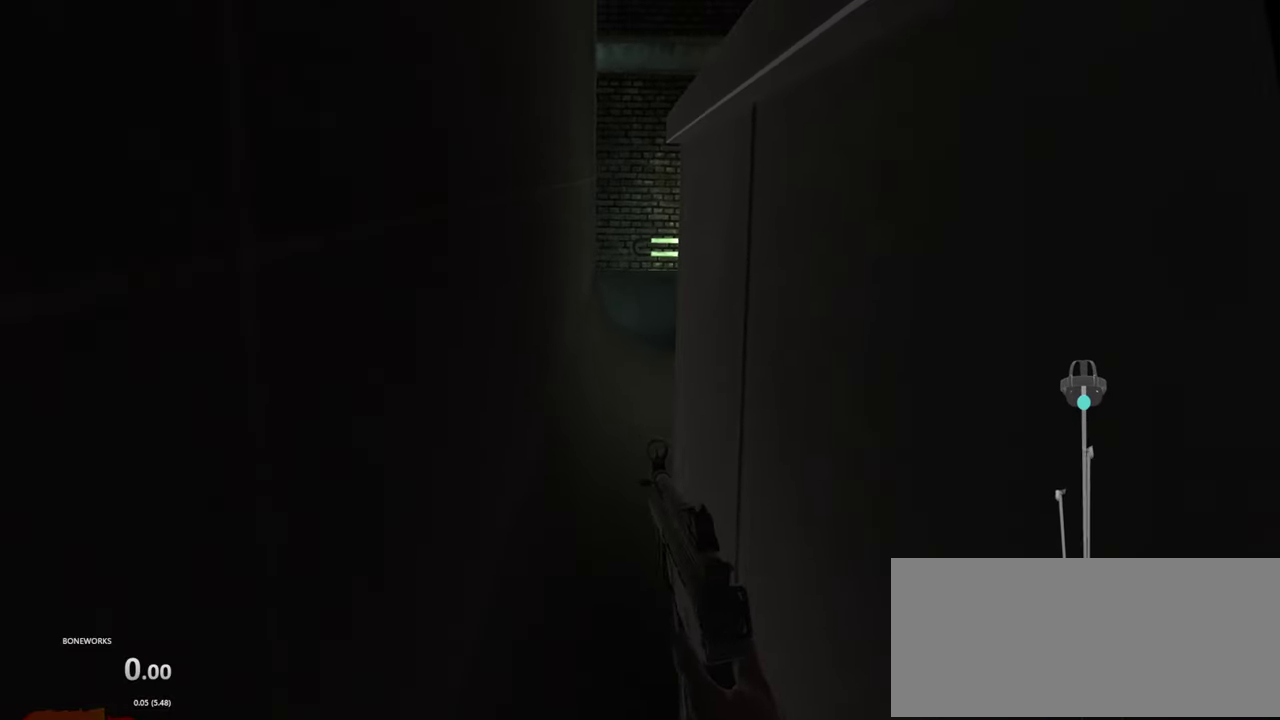
{"buttons": ["R1"], "left_stick": "center", "right_stick": "center", "events": []}
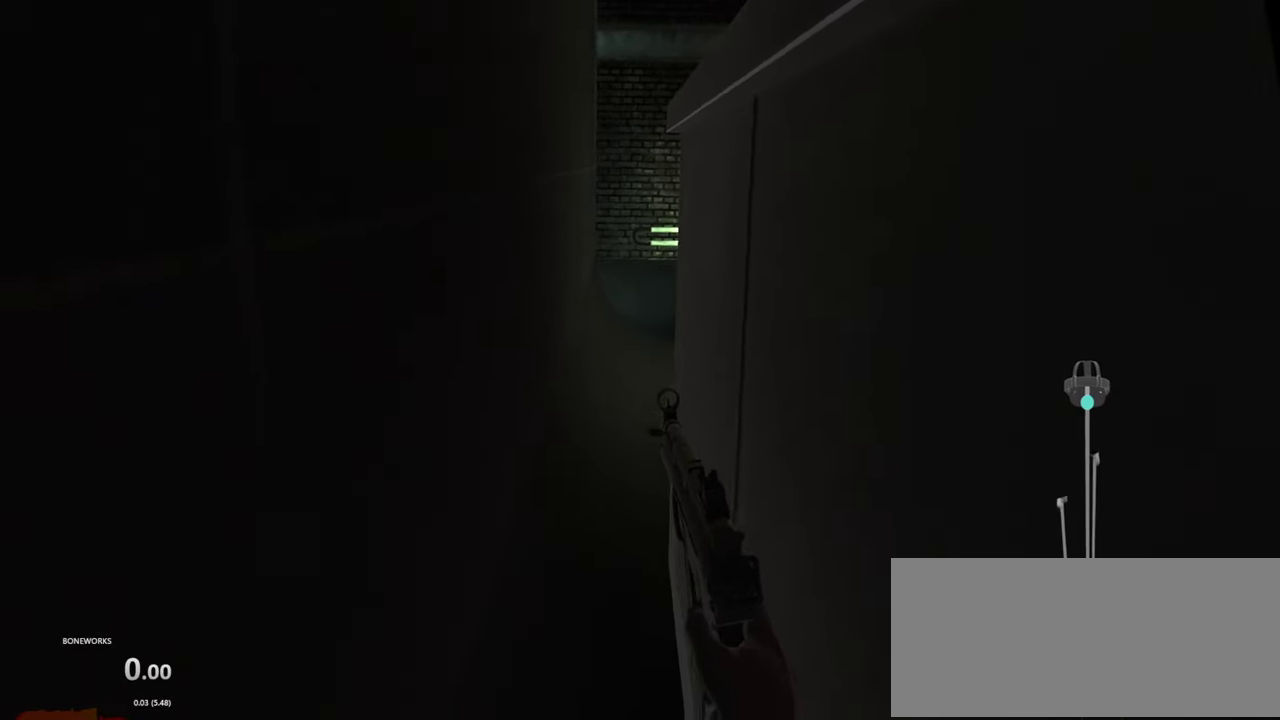
{"buttons": ["R1"], "left_stick": "center", "right_stick": "center", "events": []}
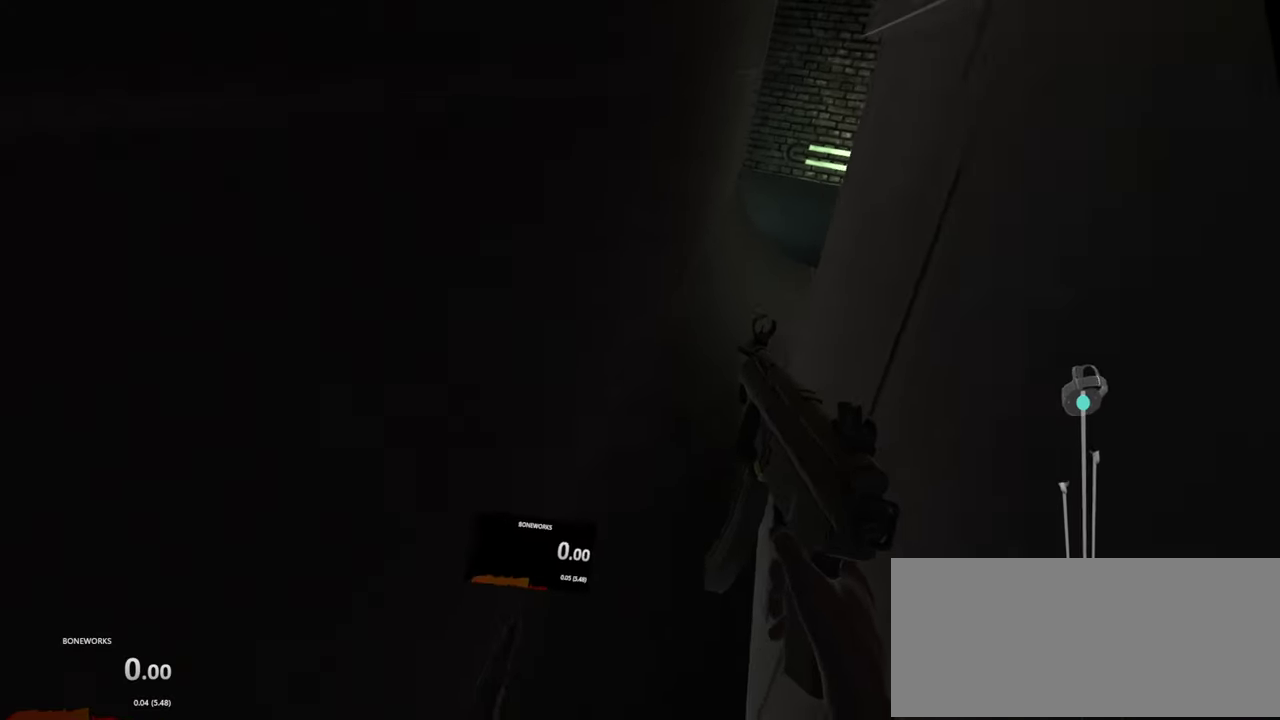
{"buttons": ["R1"], "left_stick": "center", "right_stick": "center", "events": []}
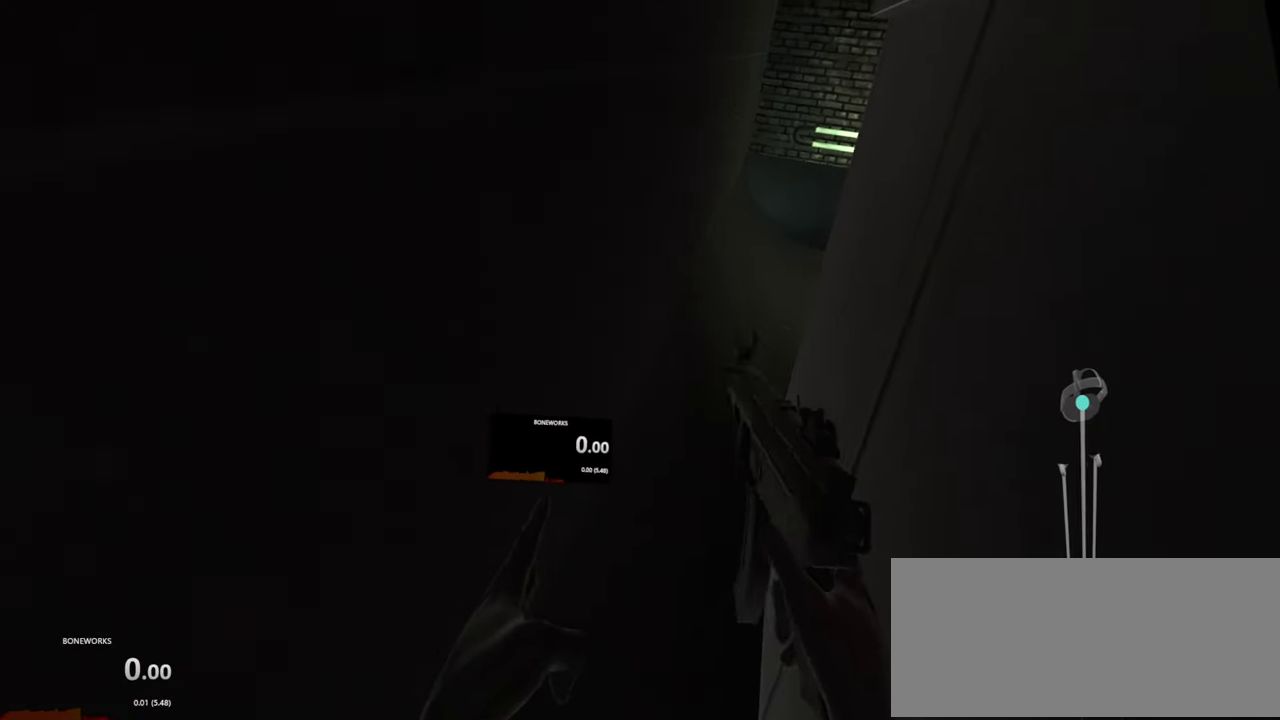
{"buttons": ["R1"], "left_stick": "center", "right_stick": "center", "events": []}
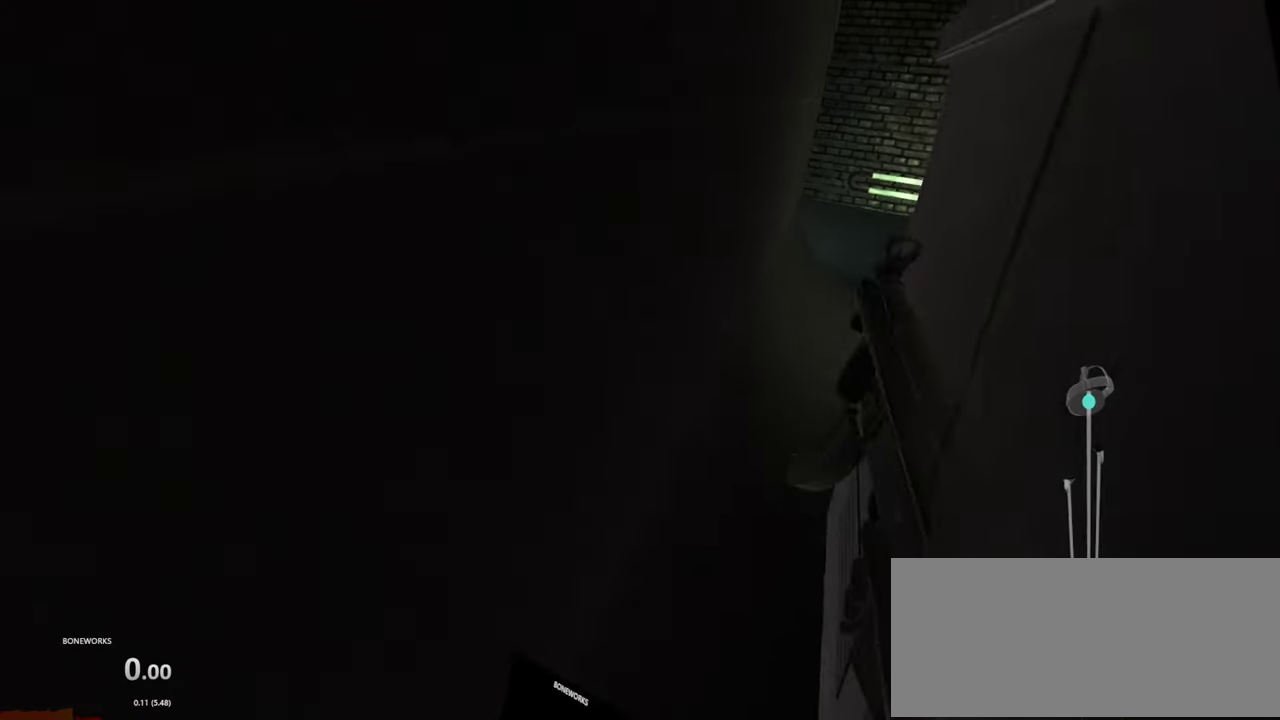
{"buttons": ["R1"], "left_stick": "center", "right_stick": "center", "events": []}
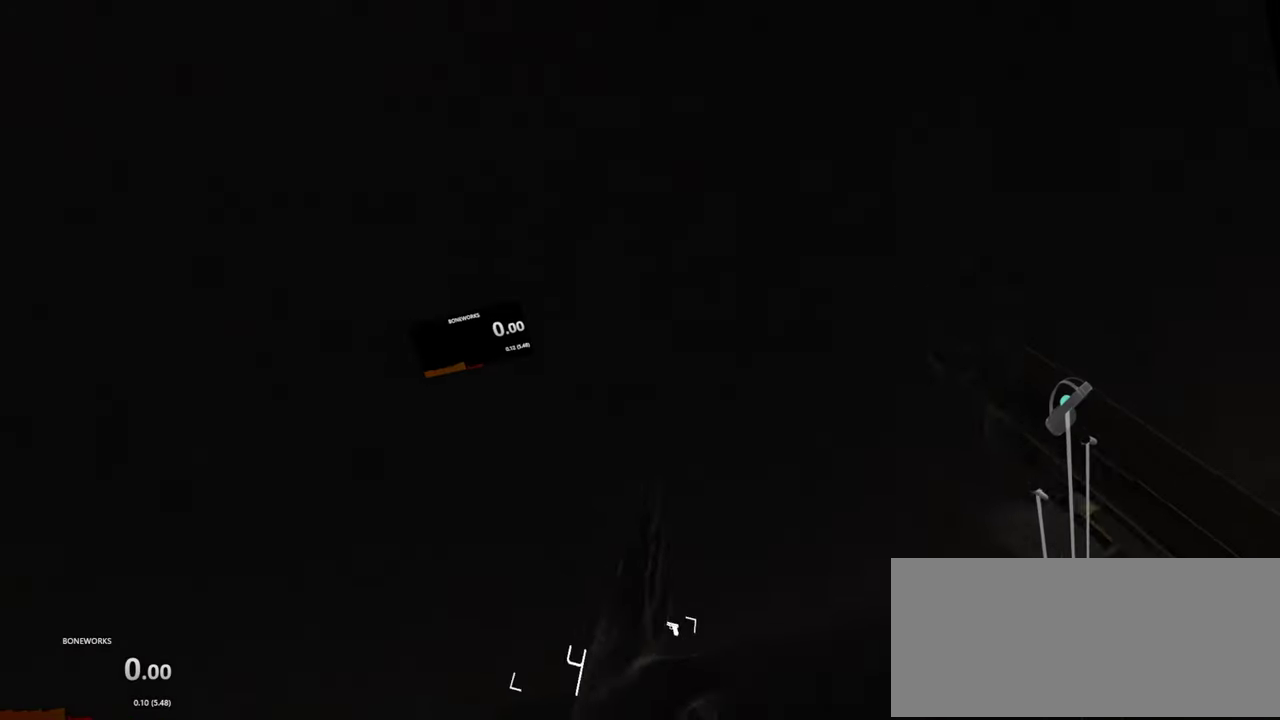
{"buttons": ["R1"], "left_stick": "center", "right_stick": "center", "events": []}
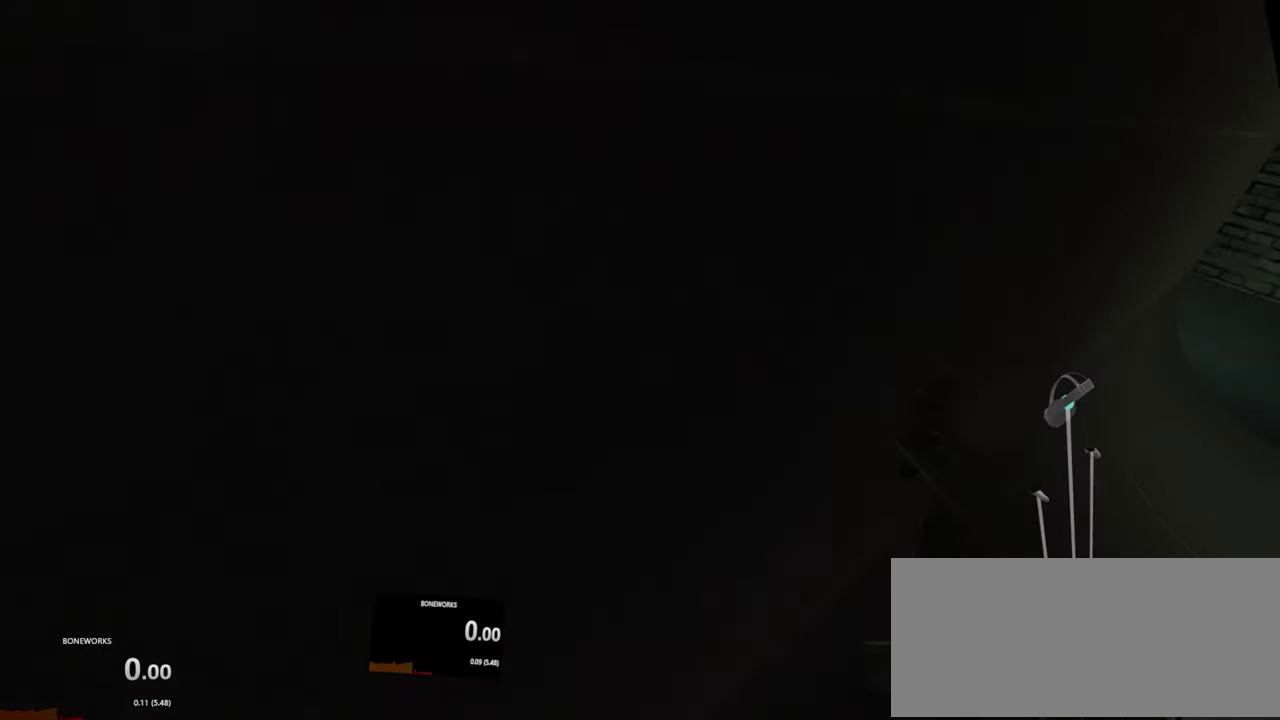
{"buttons": ["R1"], "left_stick": "center", "right_stick": "center", "events": []}
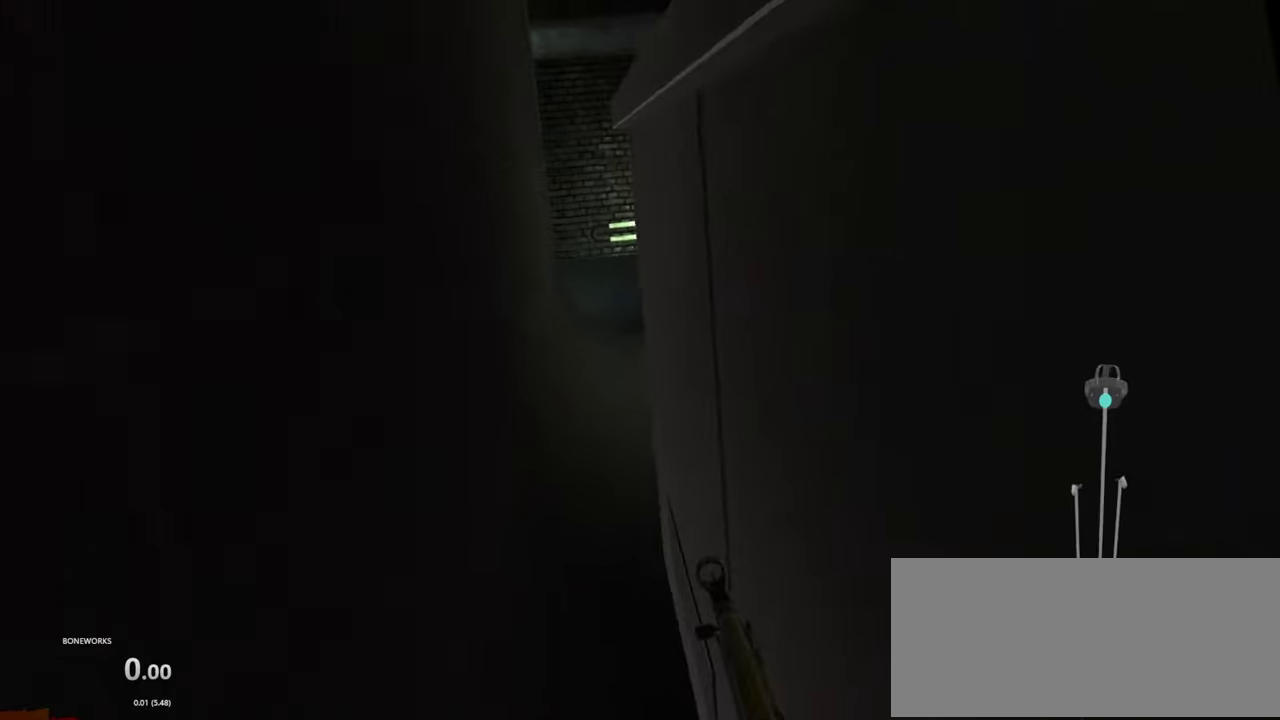
{"buttons": ["R1"], "left_stick": "center", "right_stick": "center", "events": []}
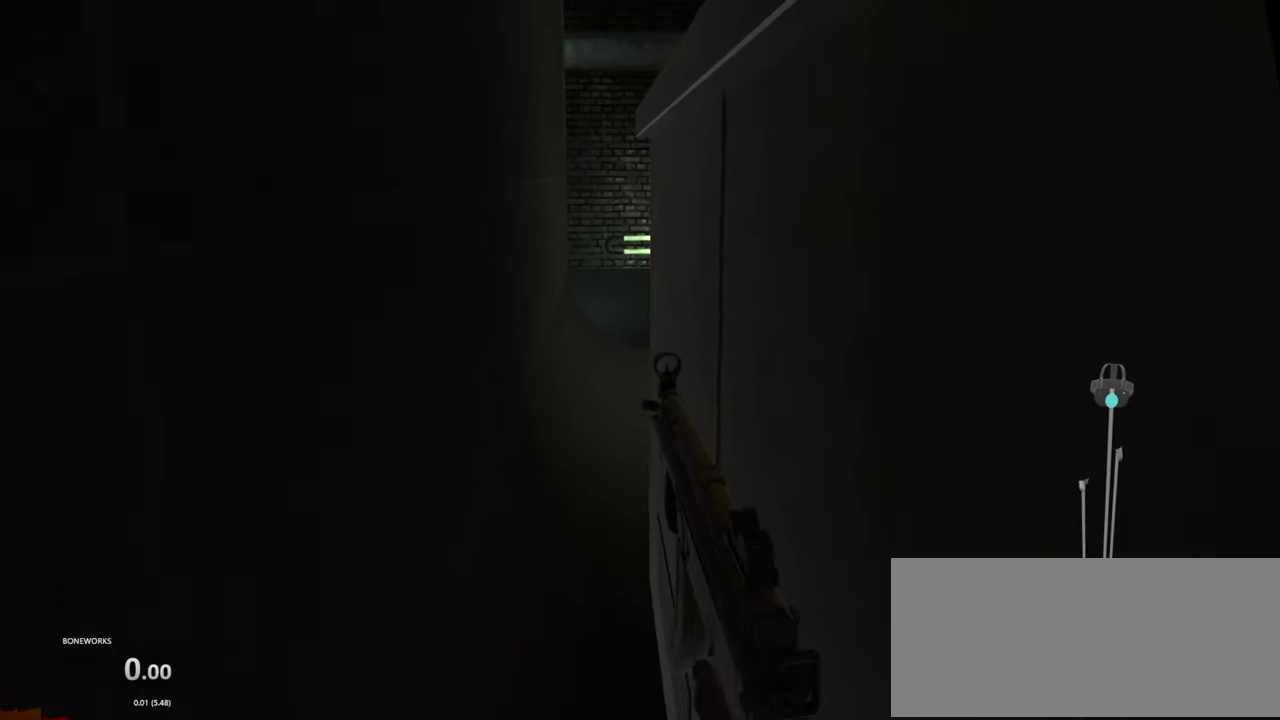
{"buttons": ["R1"], "left_stick": "center", "right_stick": "center", "events": []}
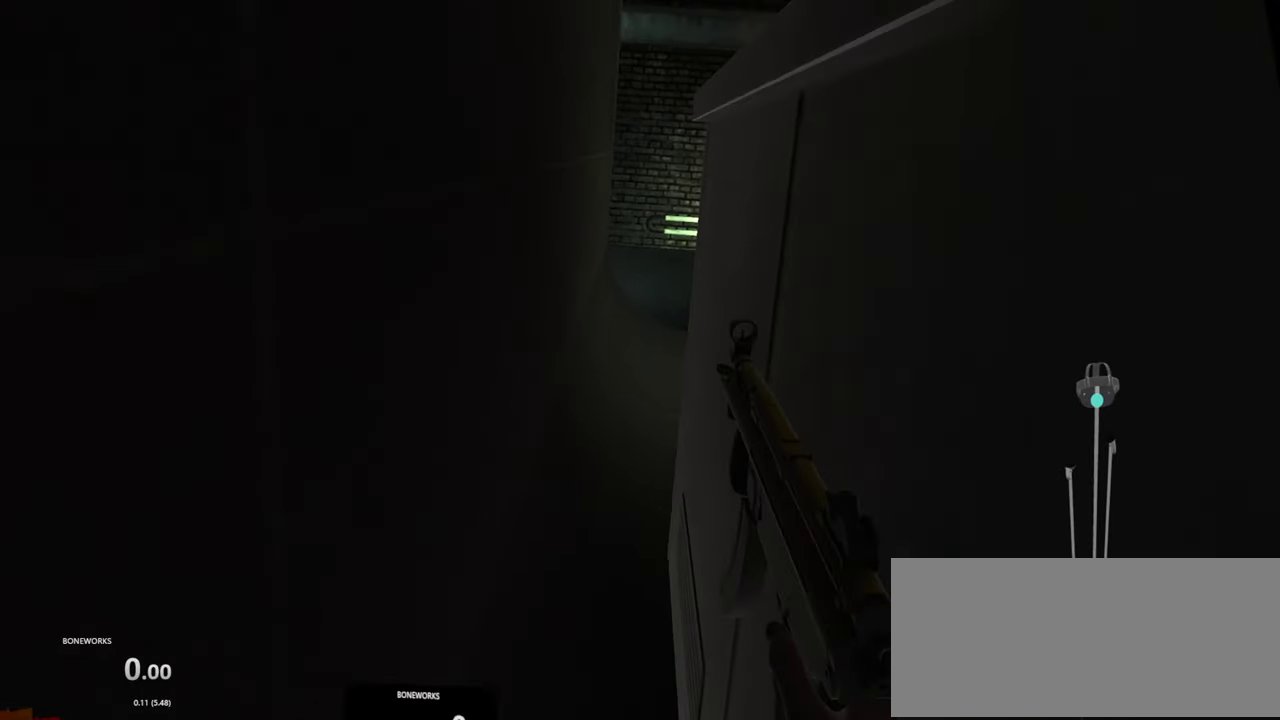
{"buttons": ["R1"], "left_stick": "center", "right_stick": "center", "events": []}
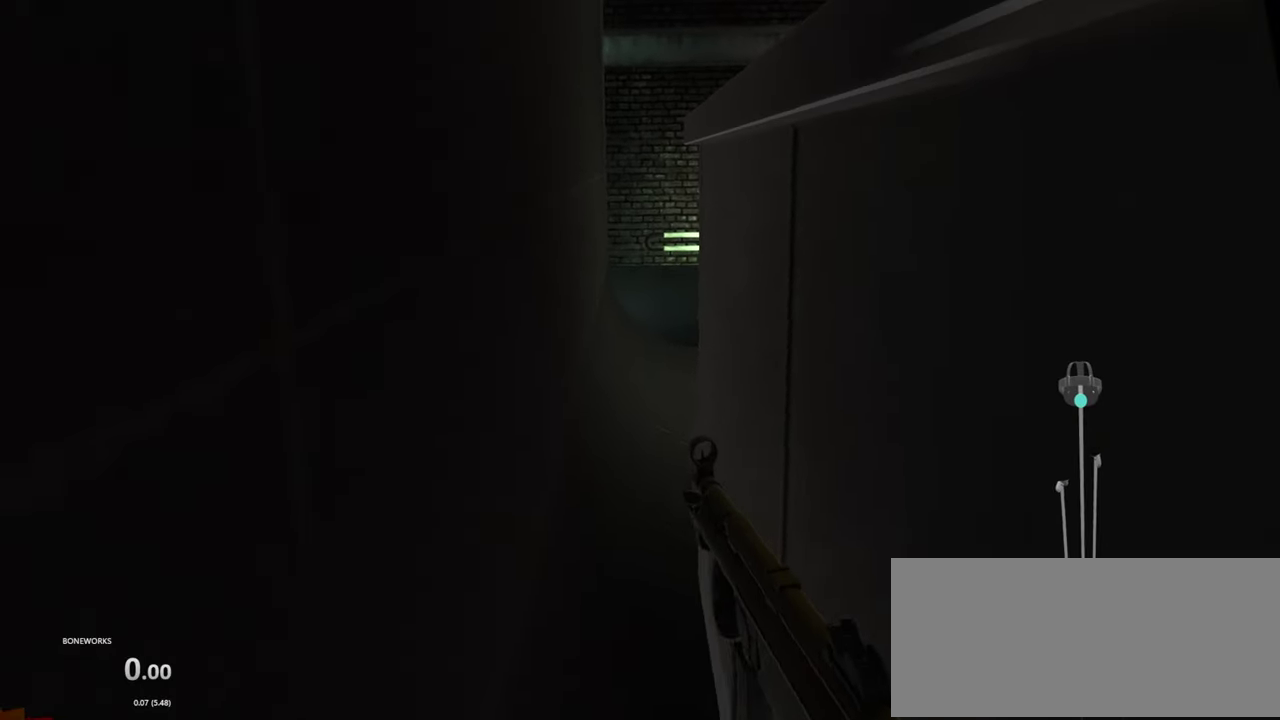
{"buttons": ["R1"], "left_stick": "center", "right_stick": "center", "events": []}
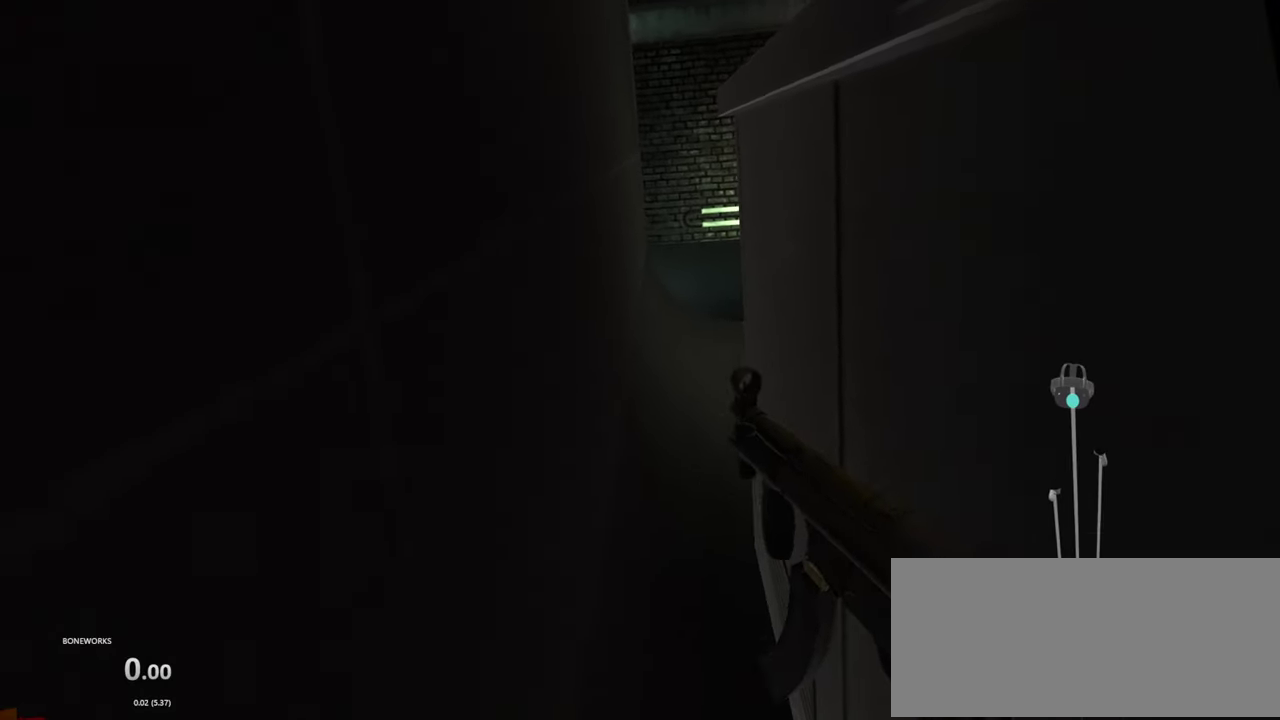
{"buttons": ["R1"], "left_stick": "center", "right_stick": "down", "events": [[383, "right_stick", "down"]]}
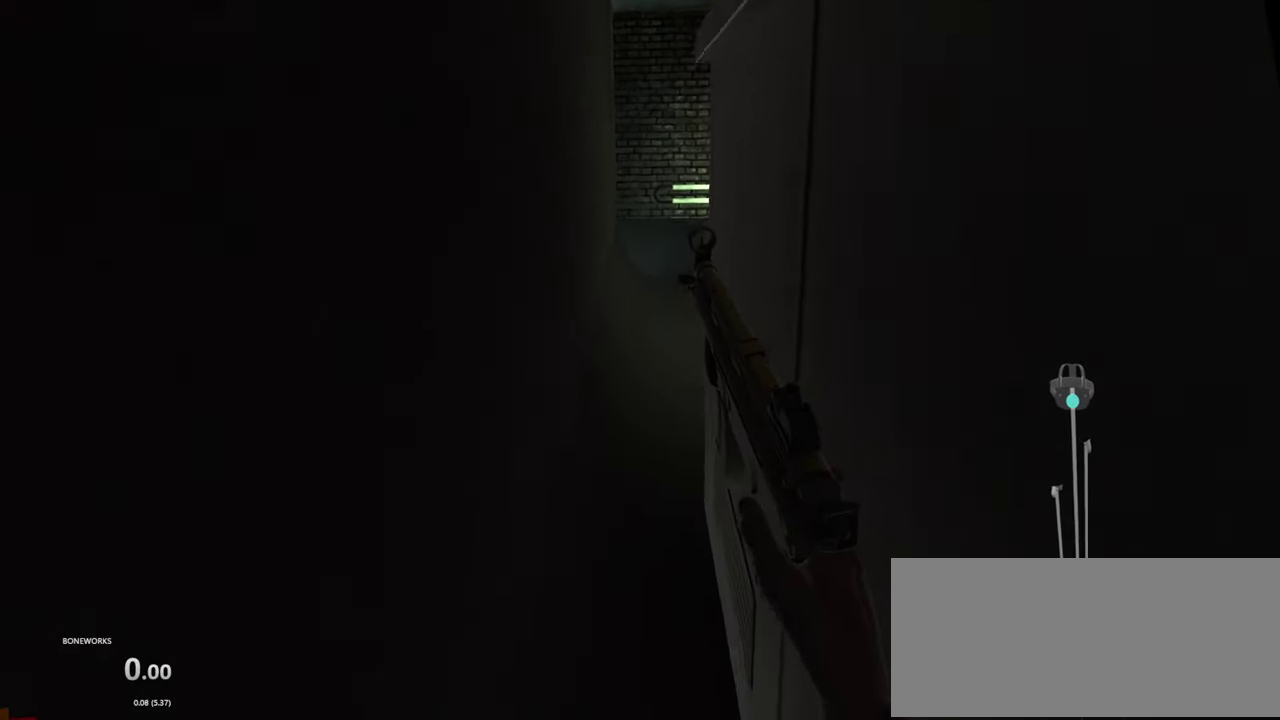
{"buttons": ["R1"], "left_stick": "center", "right_stick": "down", "events": []}
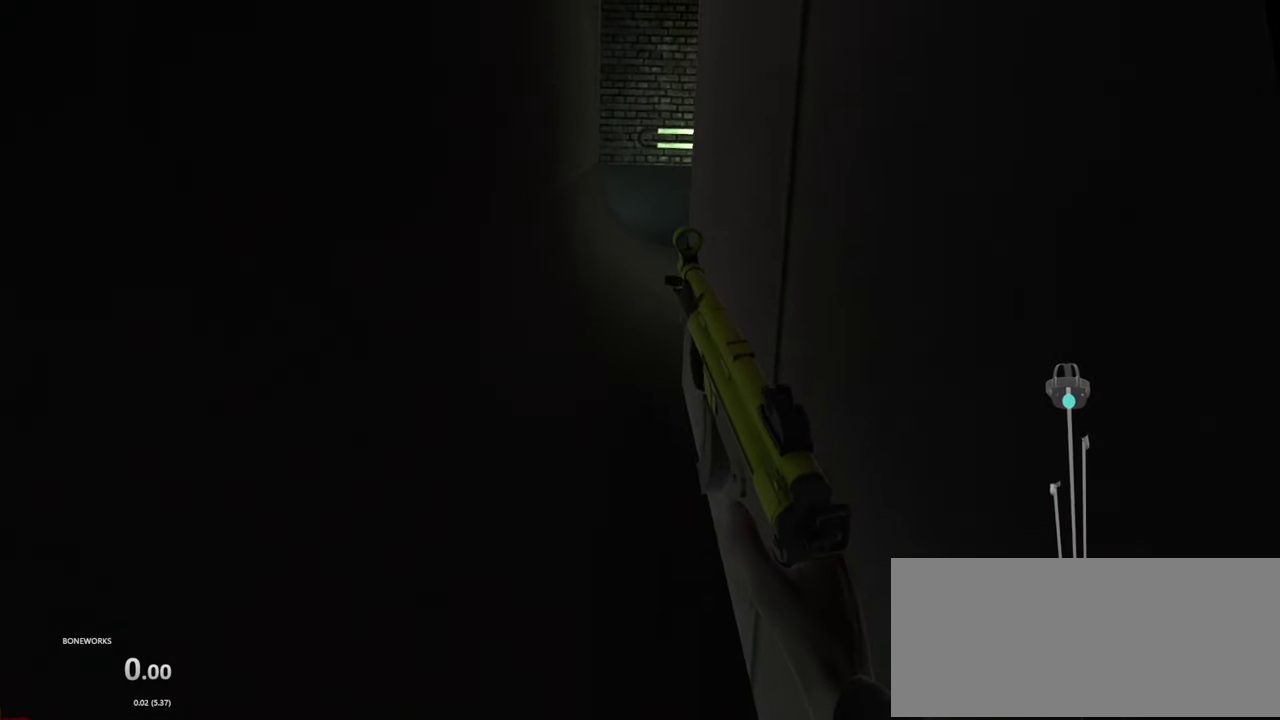
{"buttons": ["R1"], "left_stick": "center", "right_stick": "center", "events": [[433, "right_stick", "center"]]}
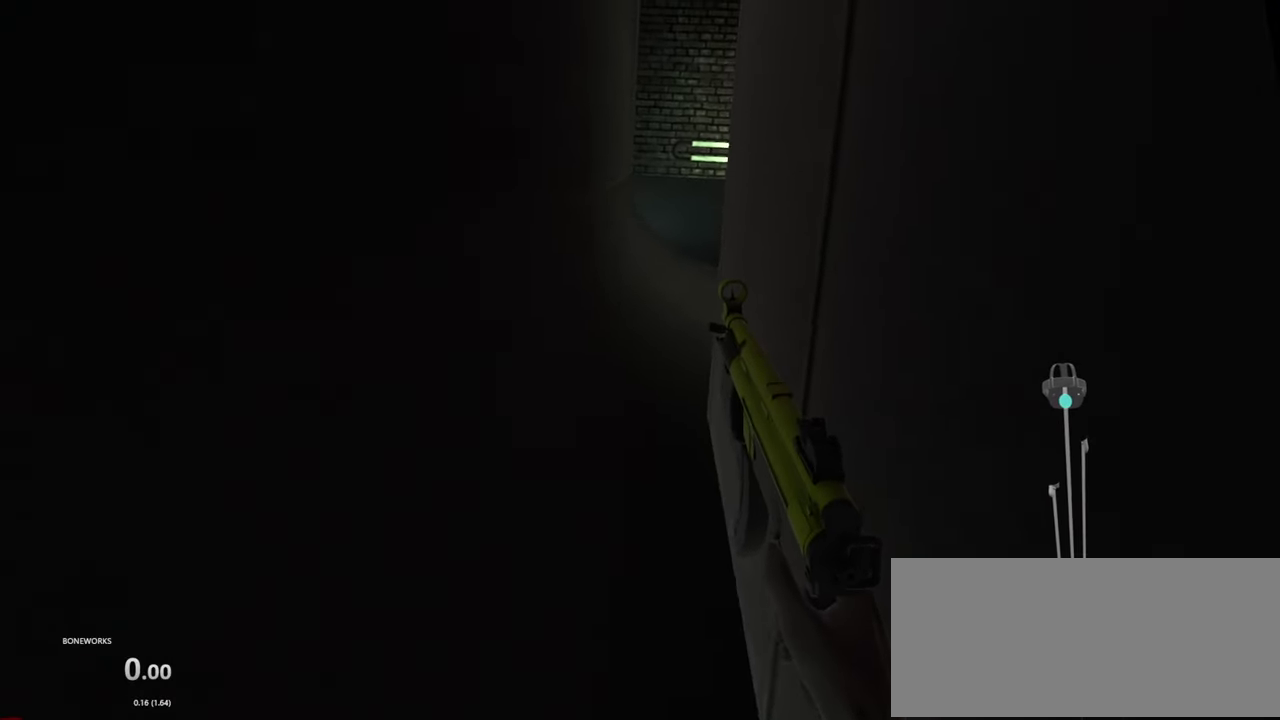
{"buttons": ["R1"], "left_stick": "center", "right_stick": "center", "events": [[50, "right_stick", "up"], [483, "right_stick", "center"]]}
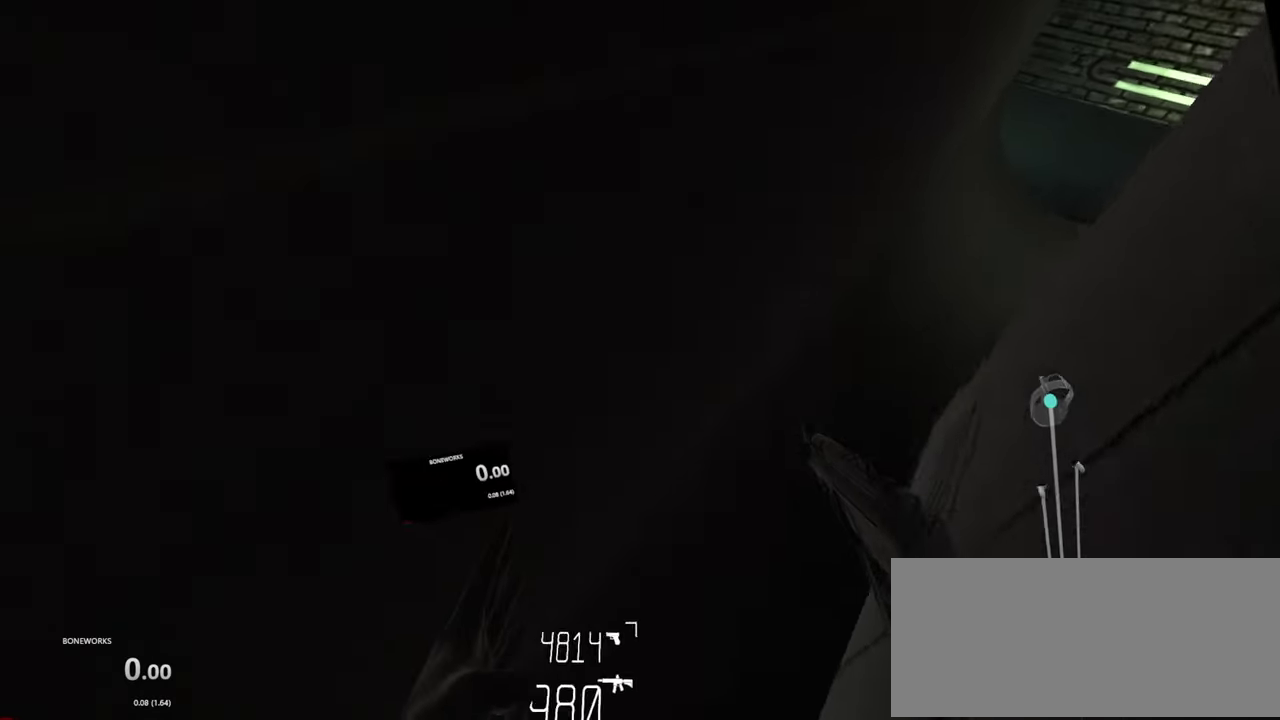
{"buttons": ["R1"], "left_stick": "center", "right_stick": "center", "events": []}
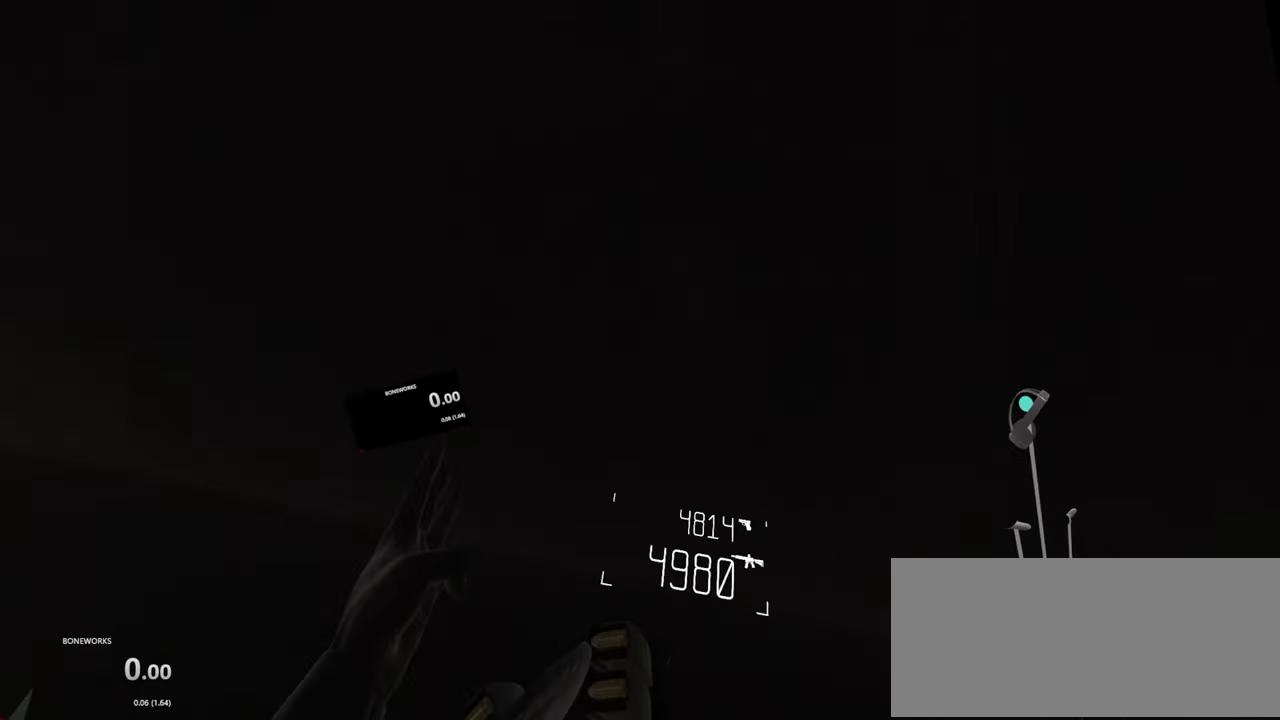
{"buttons": ["A", "R1"], "left_stick": "center", "right_stick": "center", "events": [[316, "A", "down"]]}
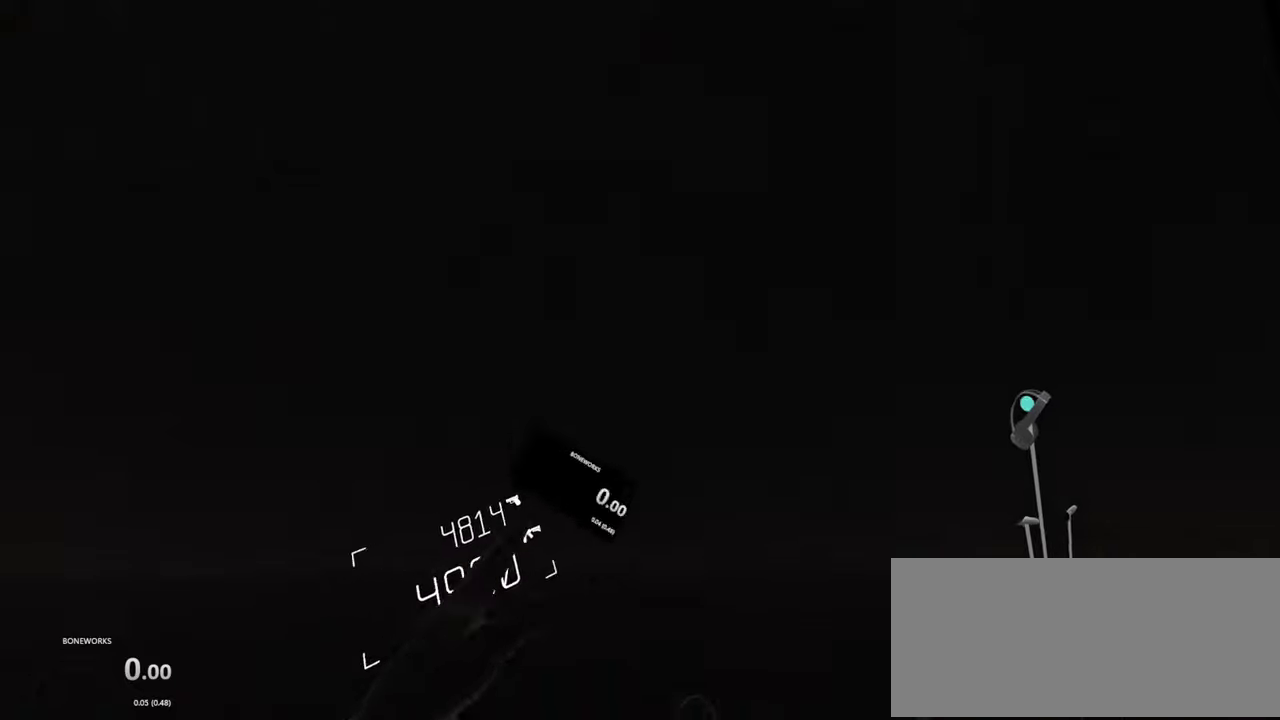
{"buttons": ["A", "R1"], "left_stick": "center", "right_stick": "center", "events": []}
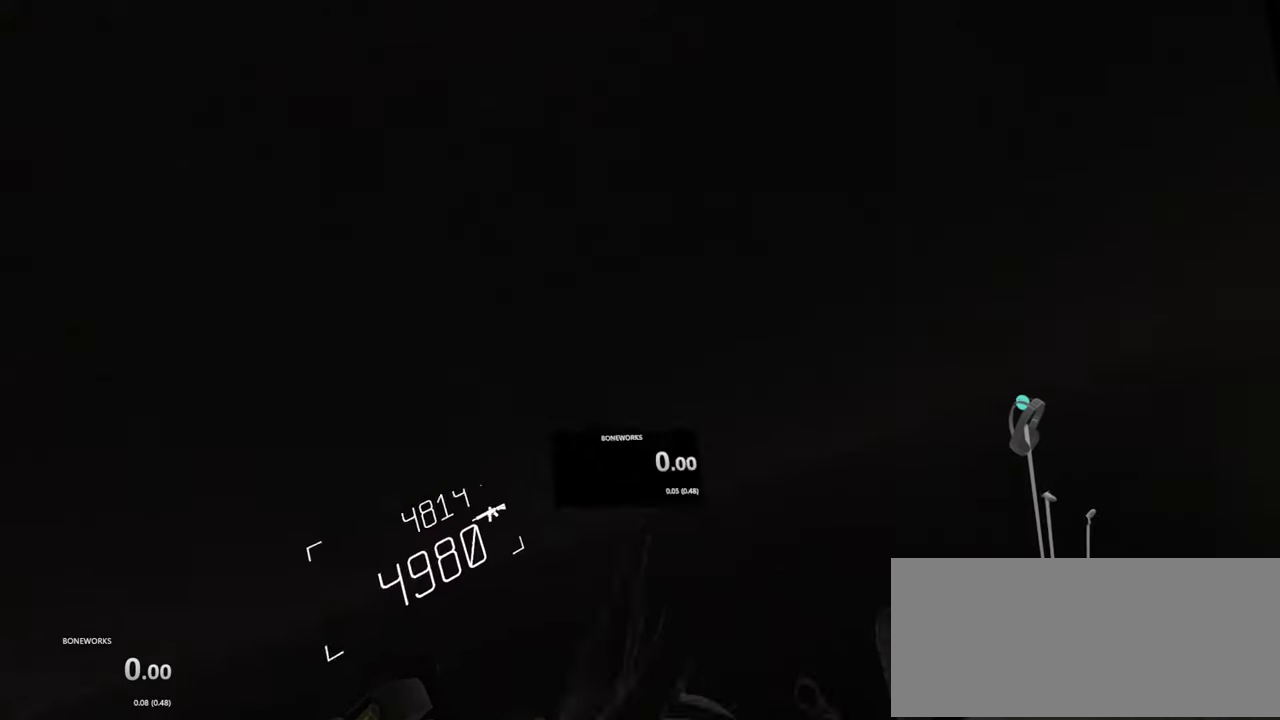
{"buttons": ["R1"], "left_stick": "center", "right_stick": "center", "events": [[233, "A", "up"]]}
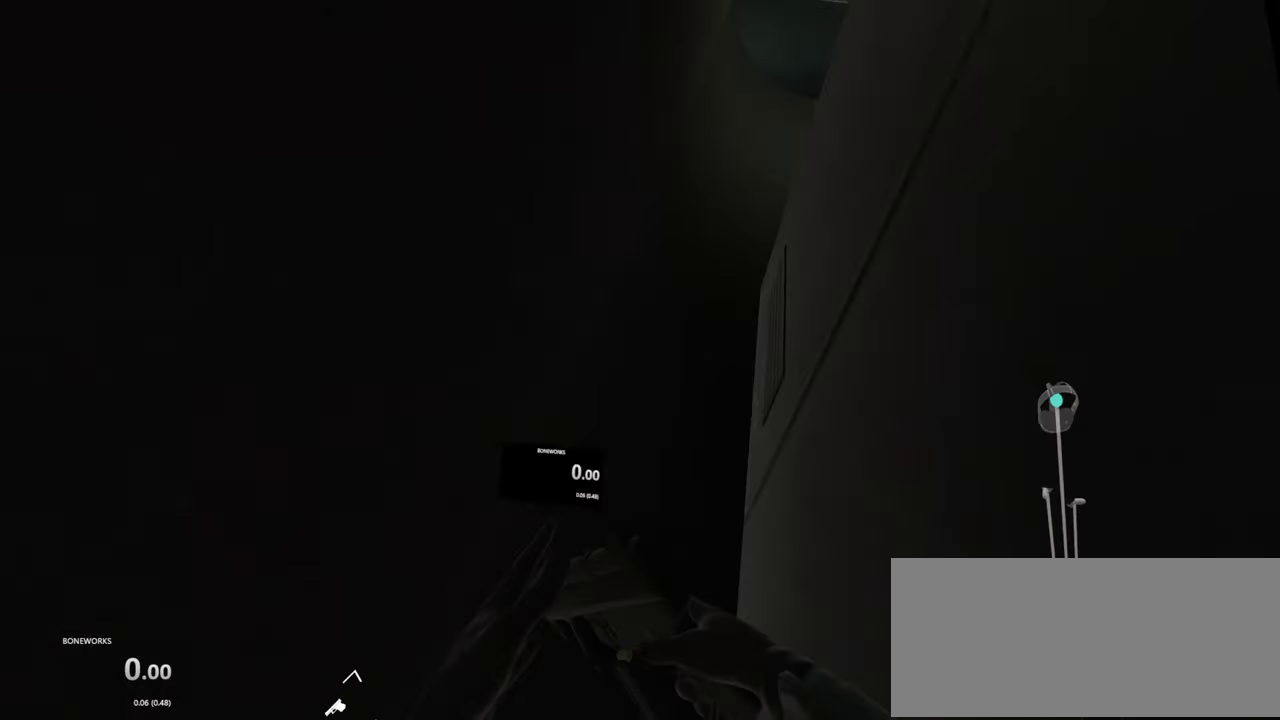
{"buttons": ["R1"], "left_stick": "center", "right_stick": "center", "events": []}
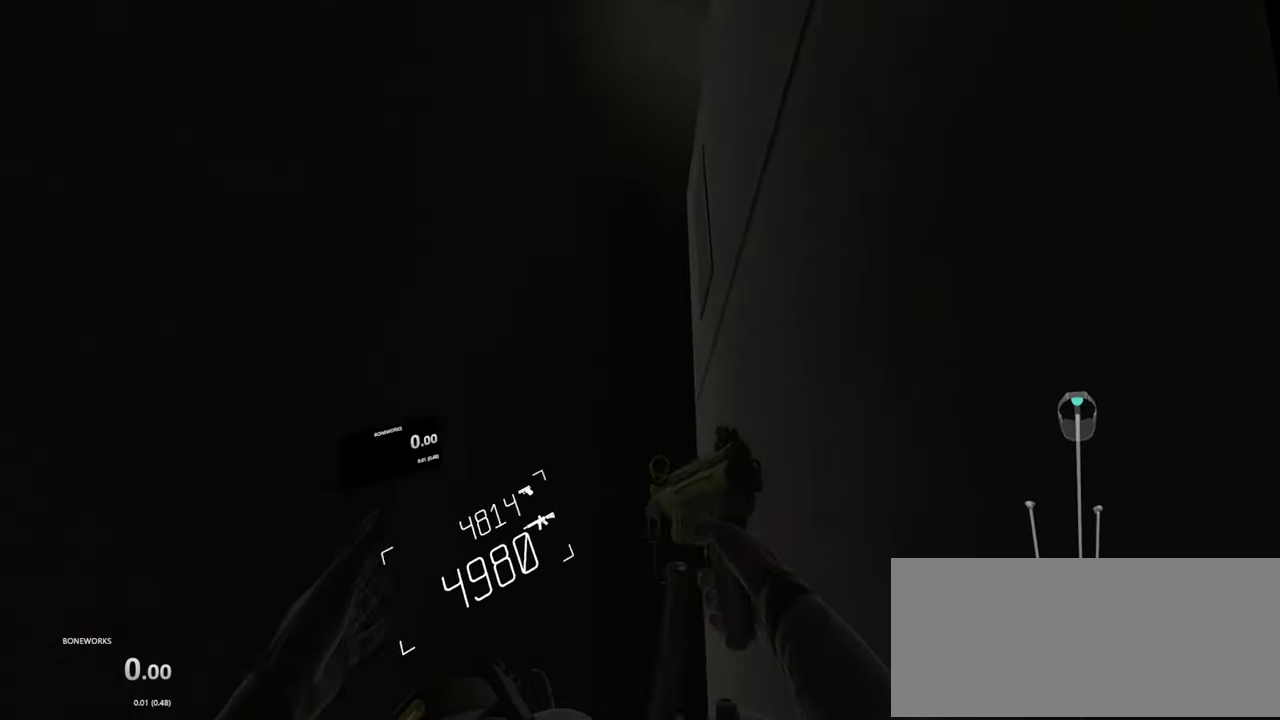
{"buttons": ["R1"], "left_stick": "center", "right_stick": "center", "events": []}
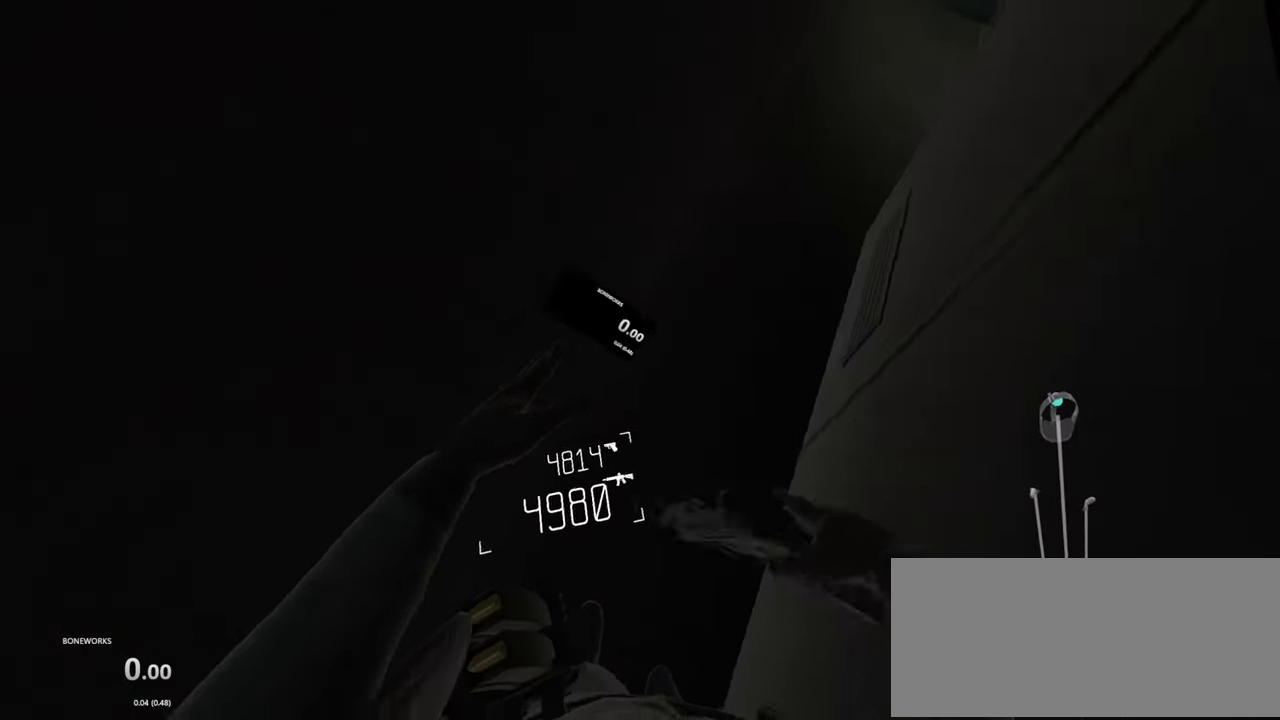
{"buttons": ["R1"], "left_stick": "center", "right_stick": "center", "events": []}